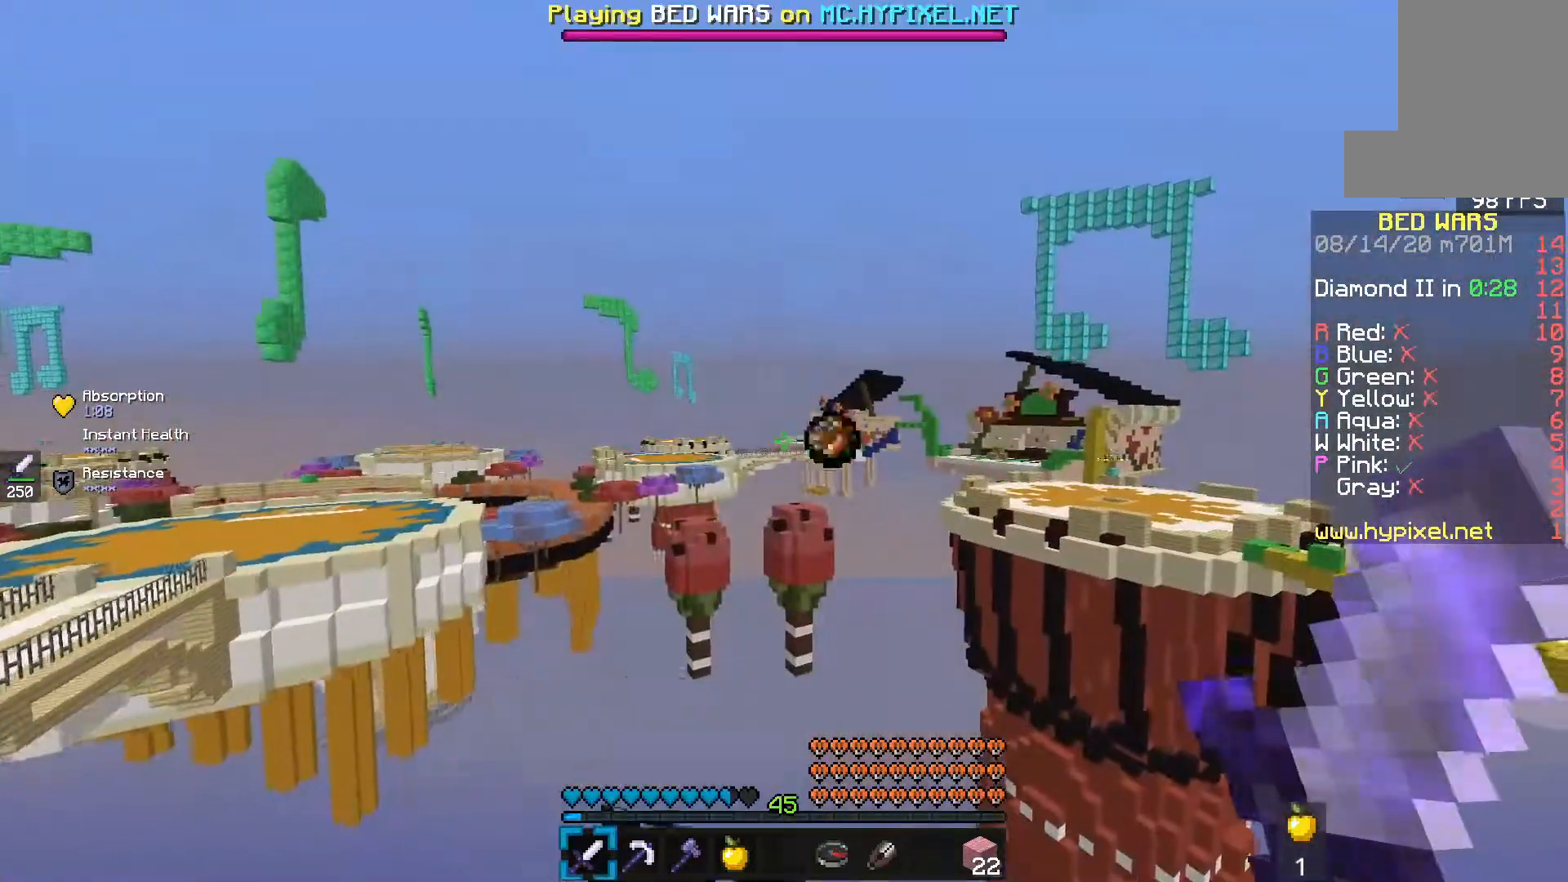
Gameplay with keyboard and mouse; each line is a JSON object with the keys and mouse buttons held at the frame after it. "events" lists presses ("down") and releases ("up") of "d", "e", "f", "s", "space", "mouse_left" and "mouse_right" between this image and that frame as [ms after this image, input, new state], when the widget could be followed in between. "mouse_left", "mouse_right" = the "left", "right" buttons of the "mouse" list. No other keys are recorded. Fast repeated clicks can show as one long hold. Mouse movement is not recorded.
{"keys": ["e"], "mouse": [], "events": [[383, "e", "down"]]}
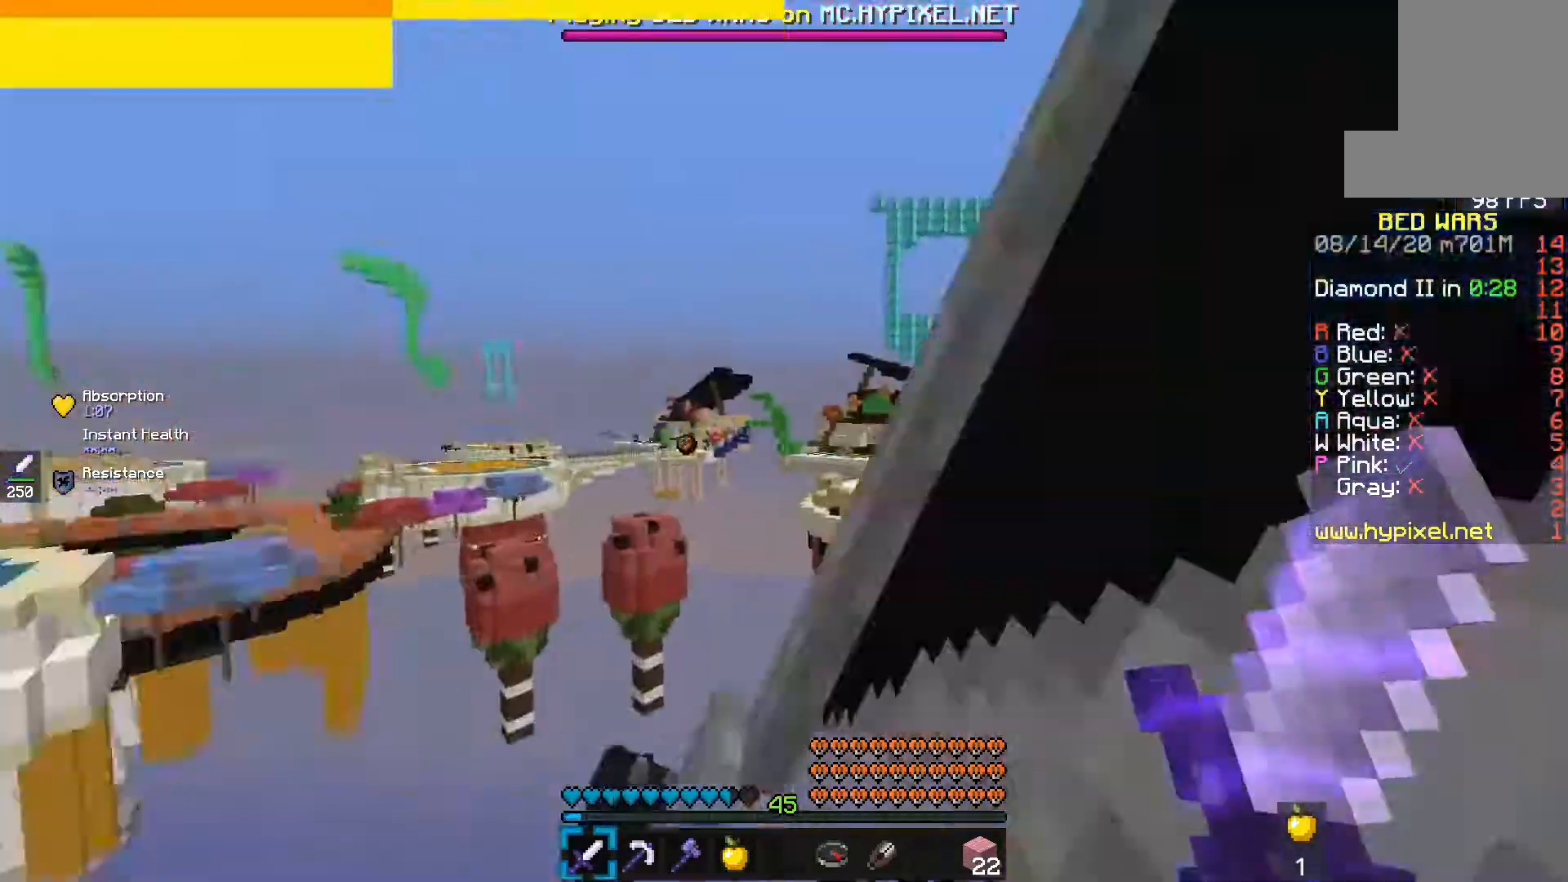
{"keys": ["s"], "mouse": []}
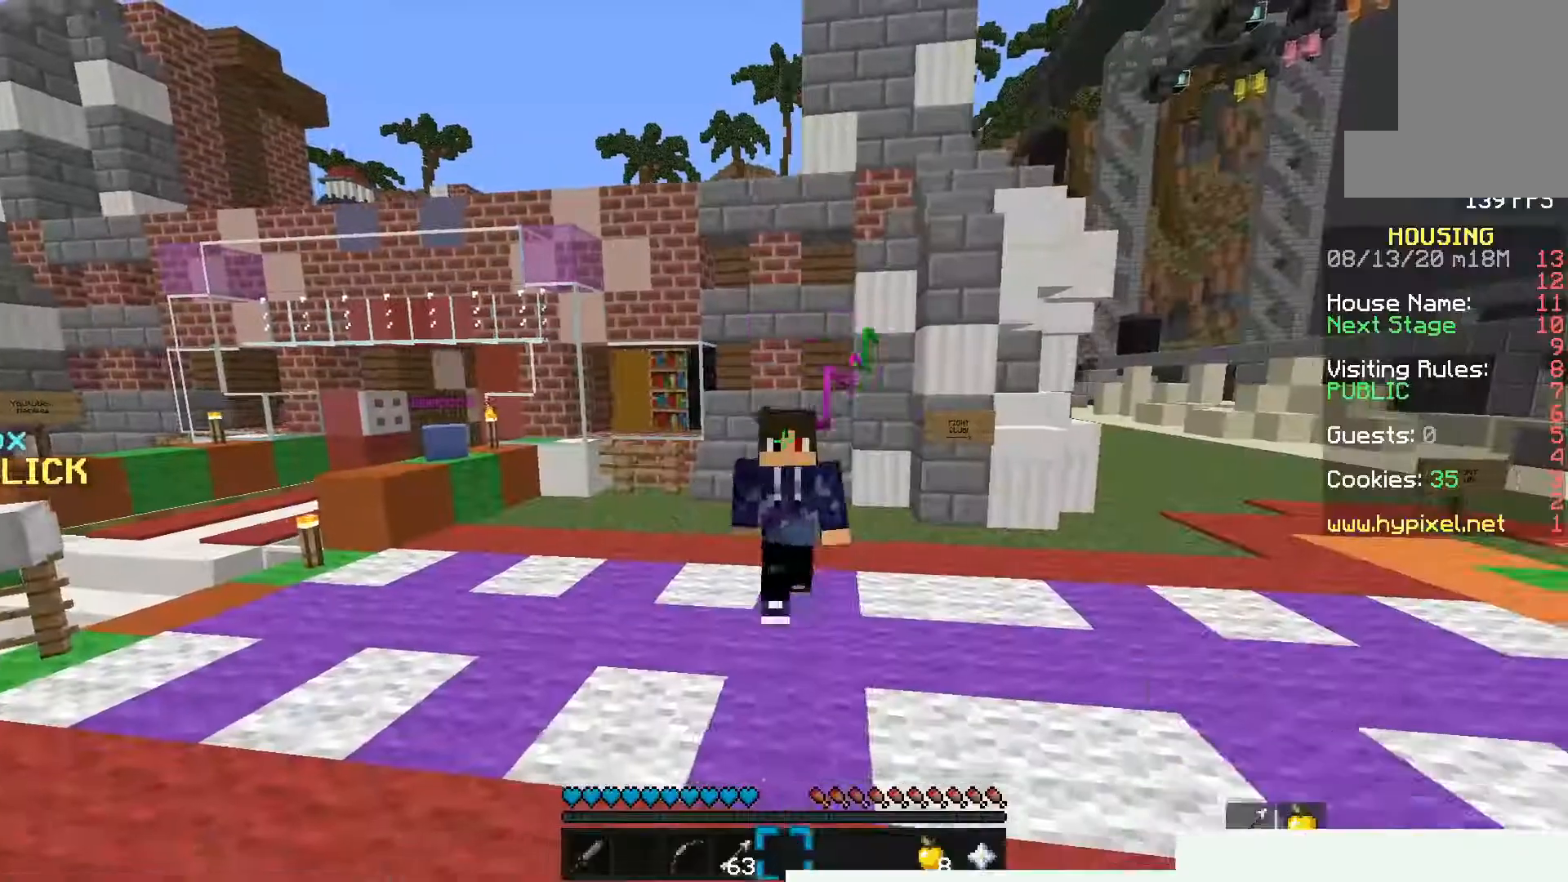
{"keys": ["f"], "mouse": [], "events": [[217, "s", "up"], [367, "f", "down"]]}
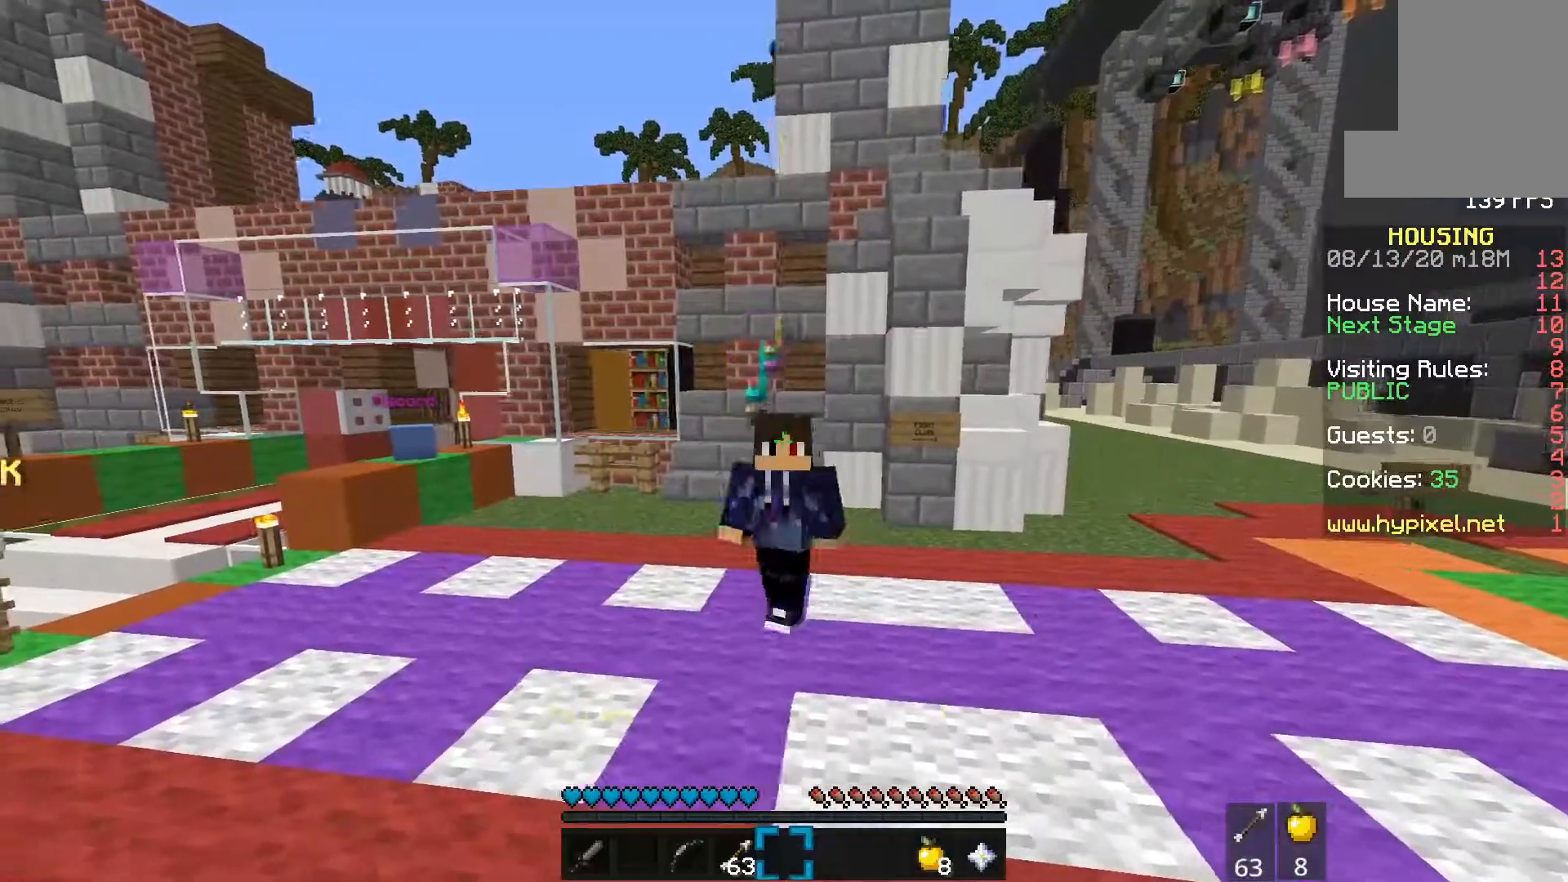
{"keys": [], "mouse": [], "events": [[150, "f", "up"]]}
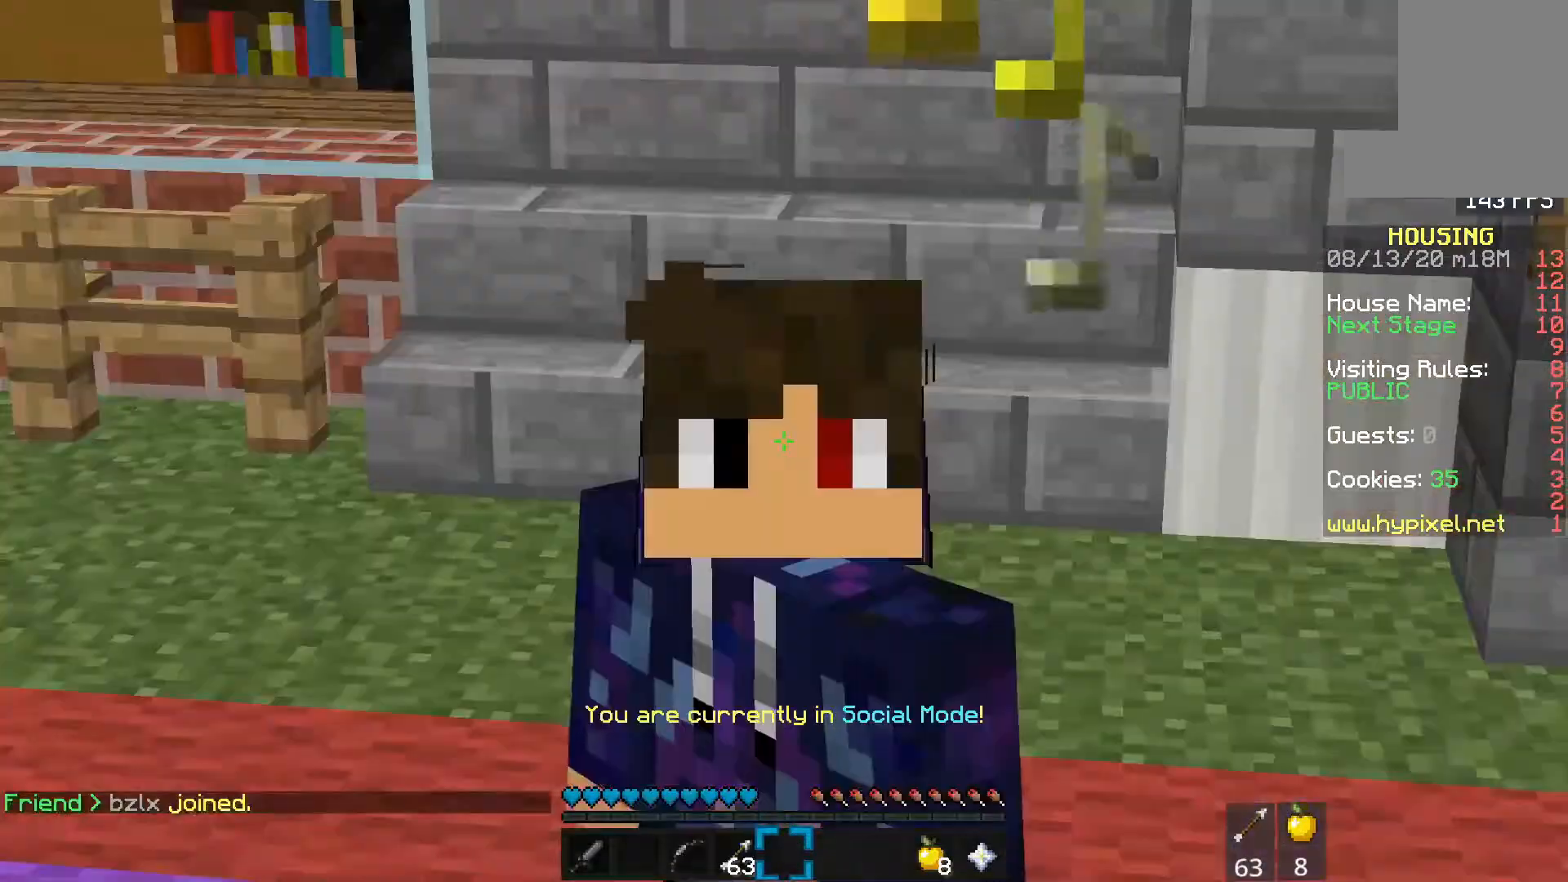
{"keys": [], "mouse": [], "events": []}
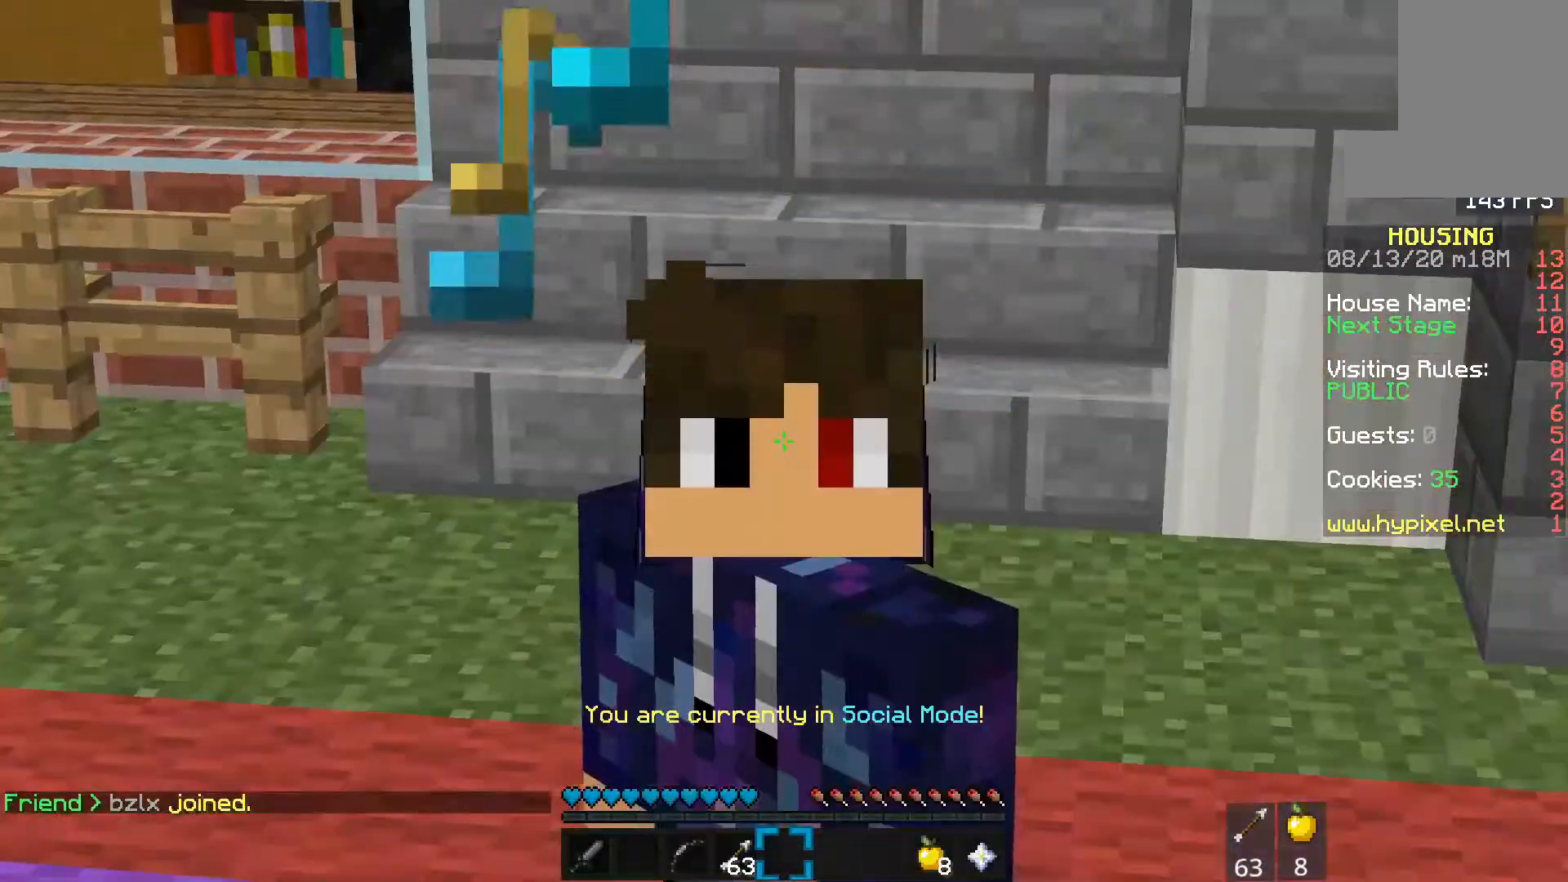
{"keys": ["s"], "mouse": [], "events": [[400, "s", "down"]]}
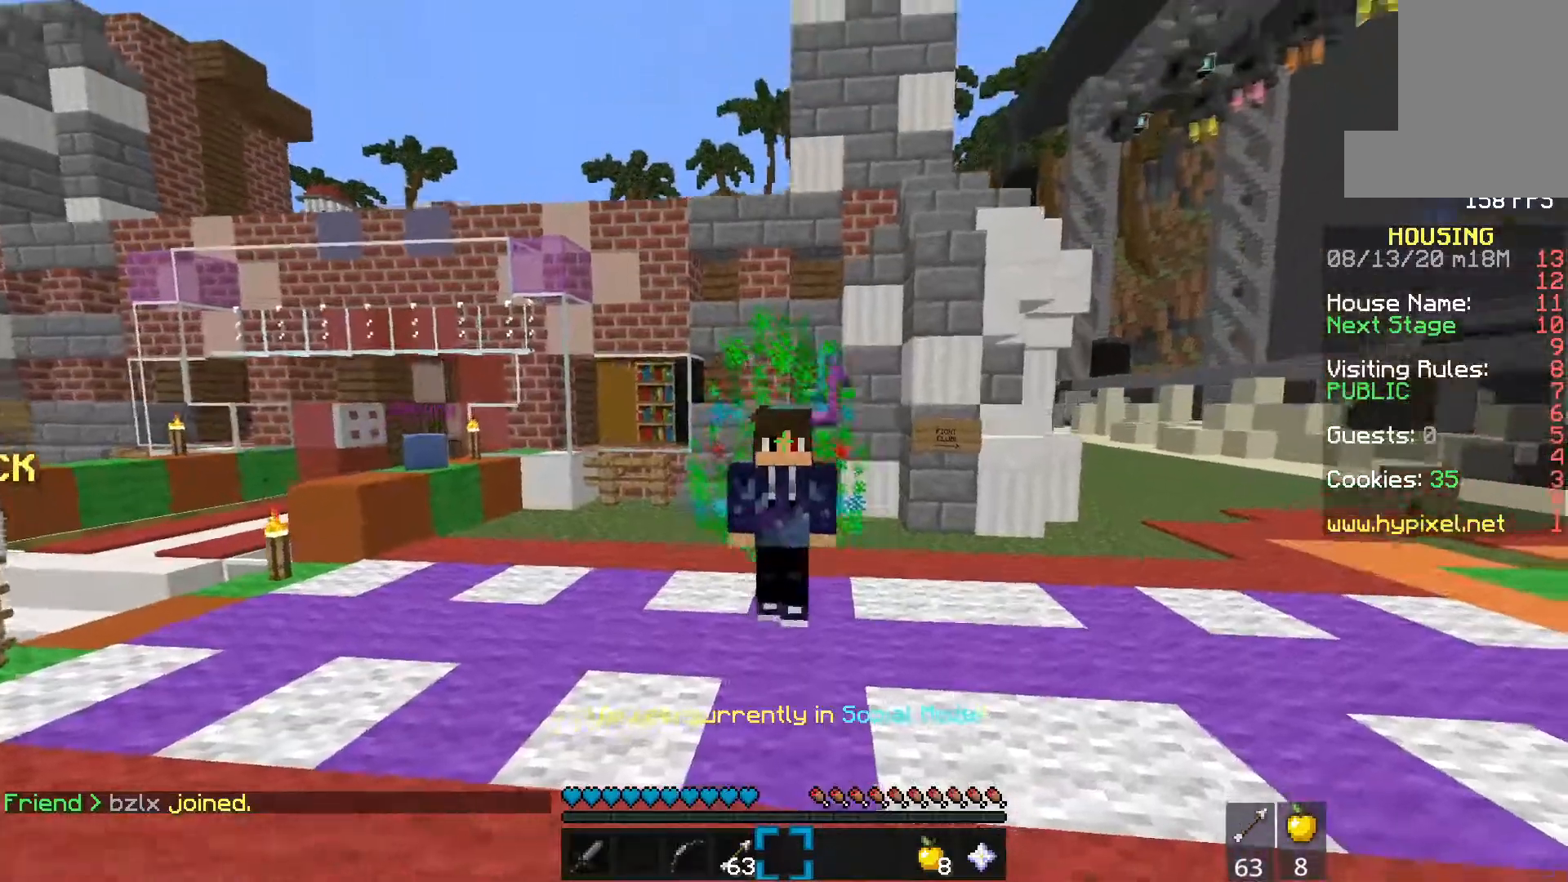
{"keys": [], "mouse": [], "events": [[100, "s", "up"]]}
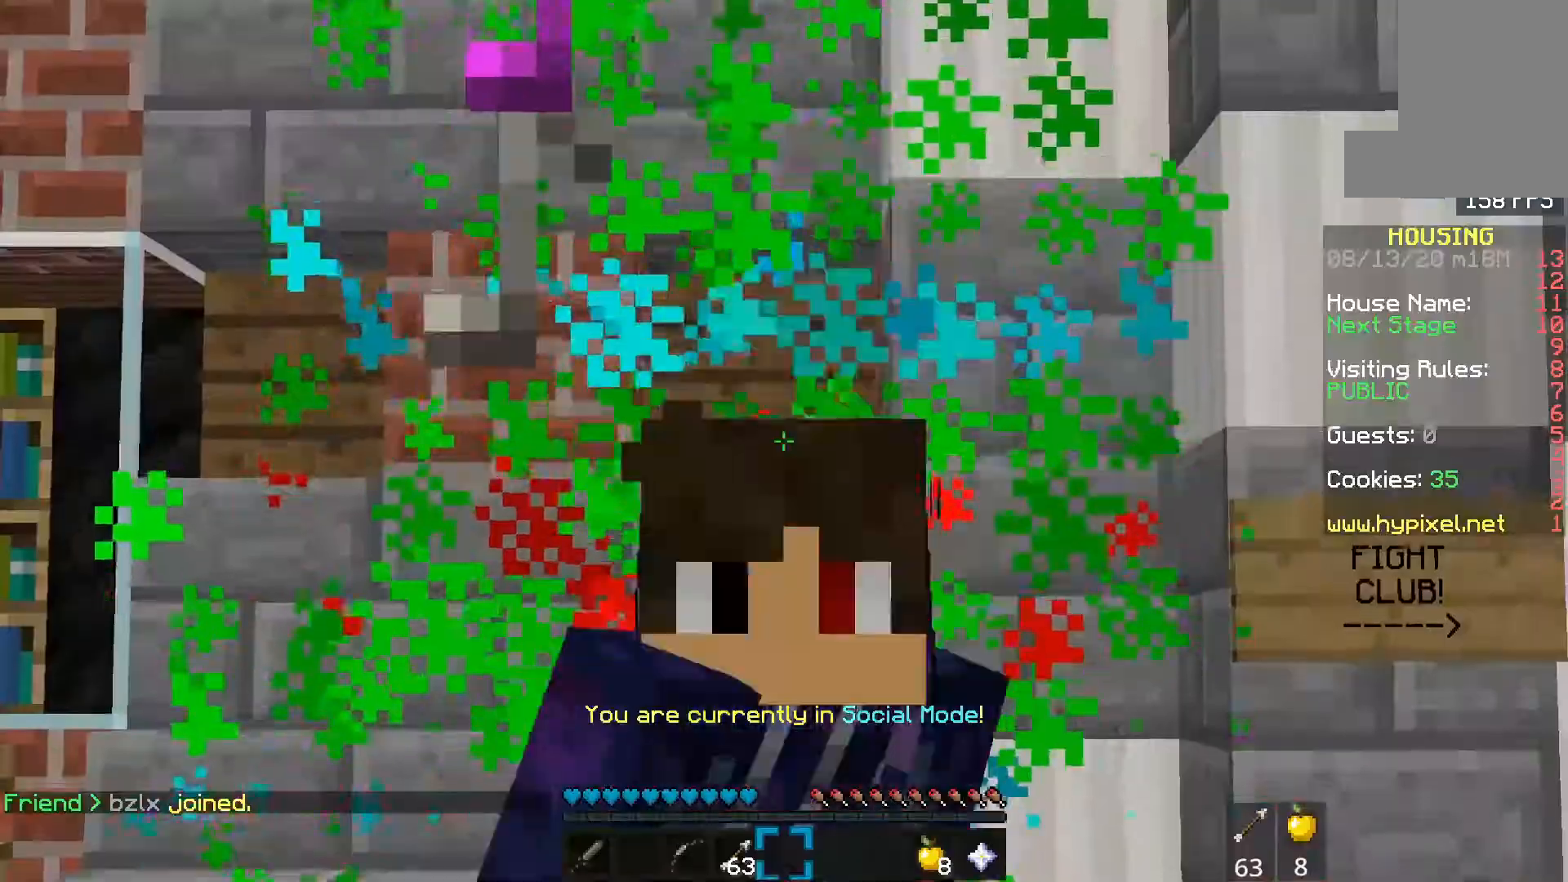
{"keys": [], "mouse": [], "events": []}
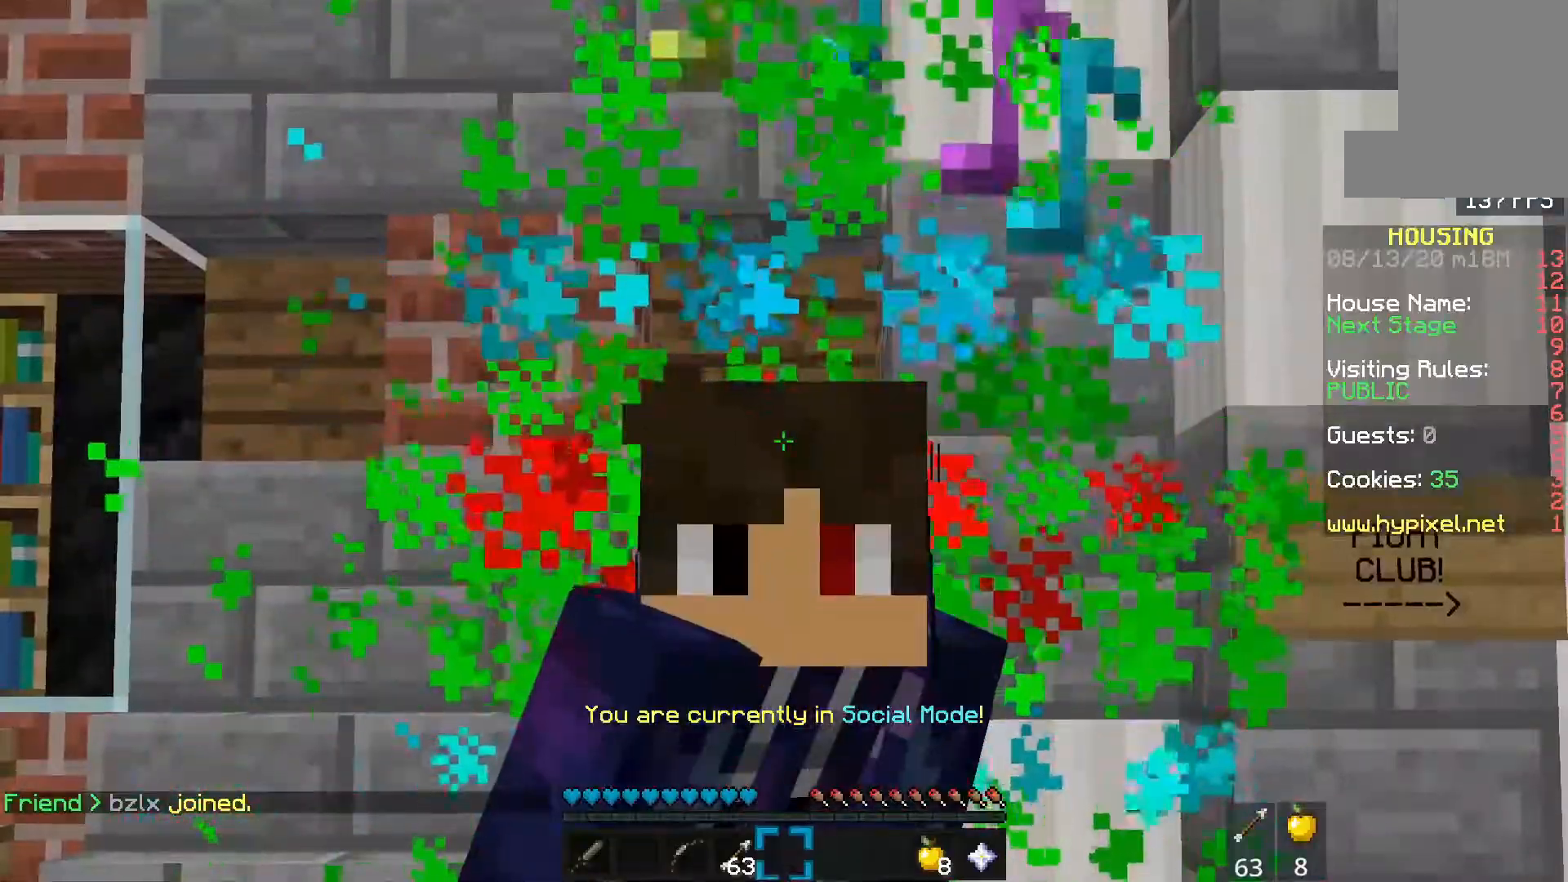
{"keys": [], "mouse": [], "events": []}
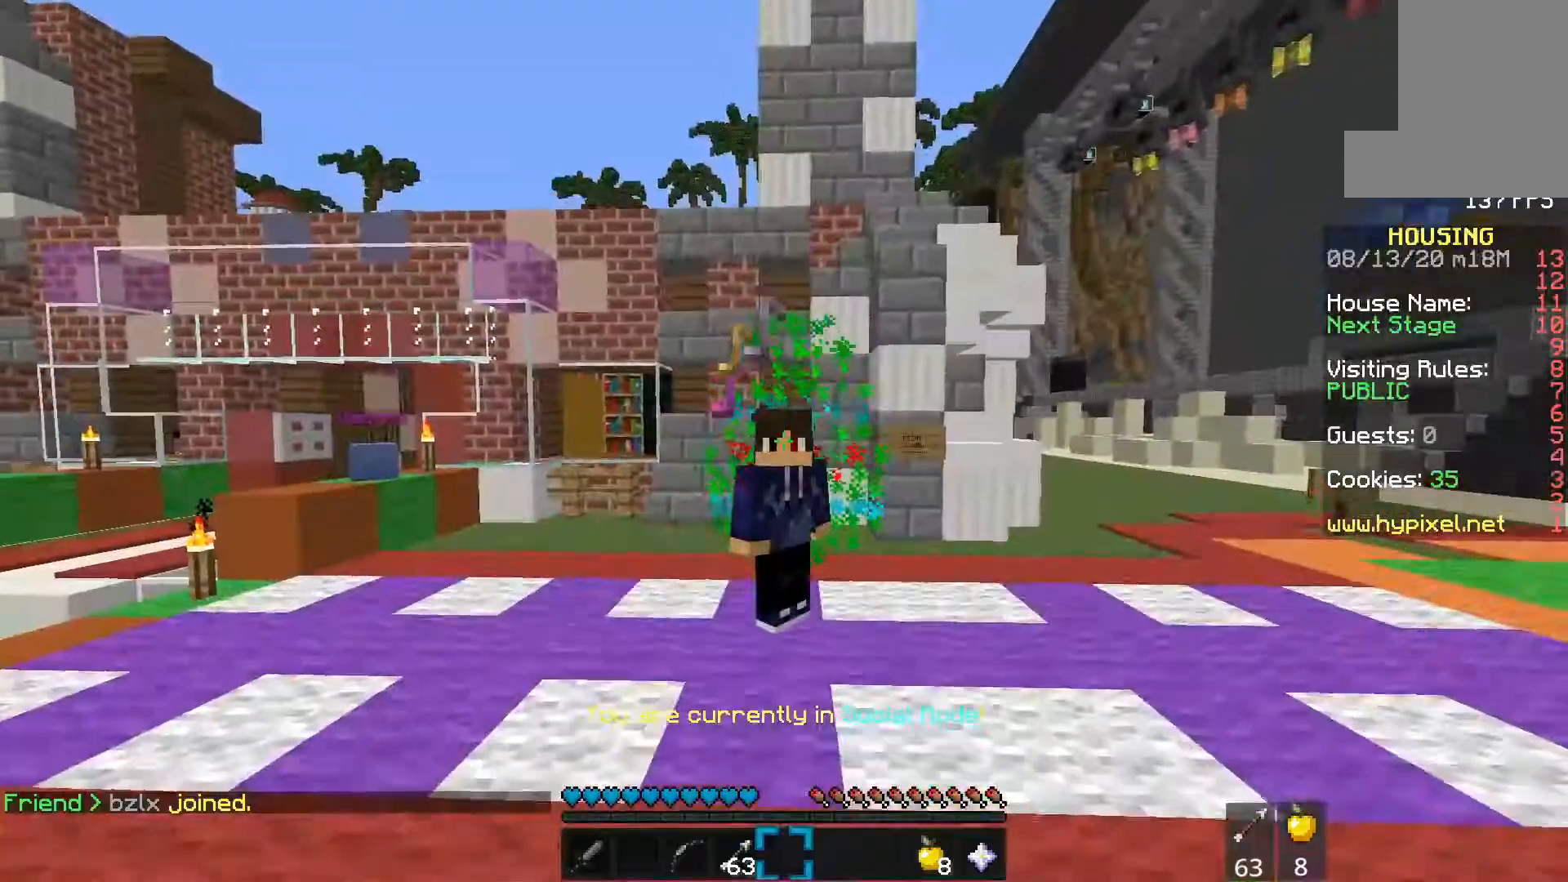
{"keys": [], "mouse": [], "events": []}
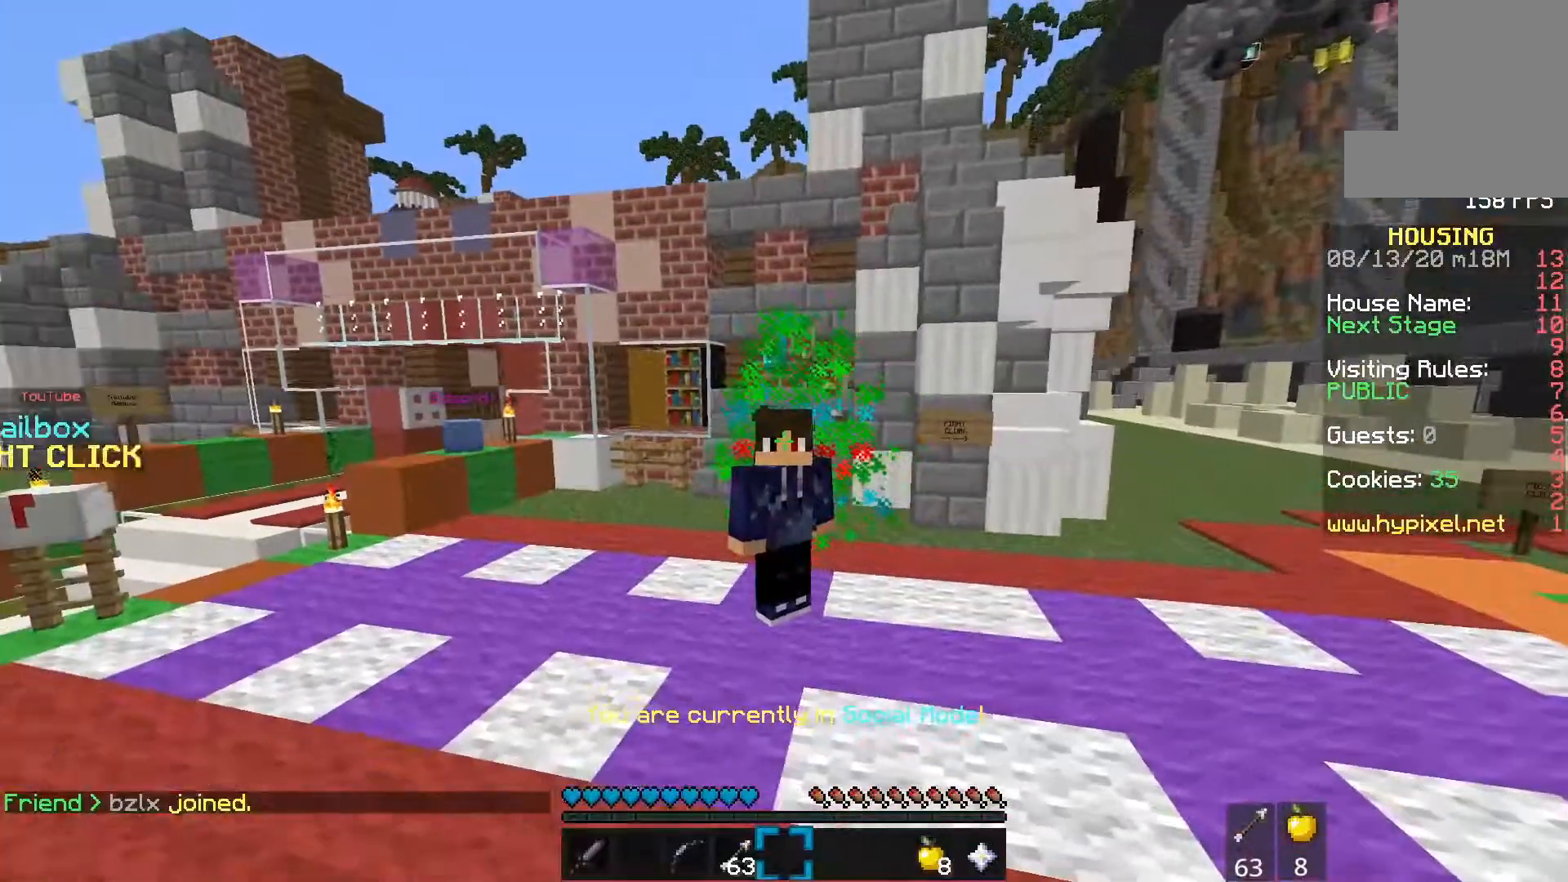
{"keys": [], "mouse": [], "events": []}
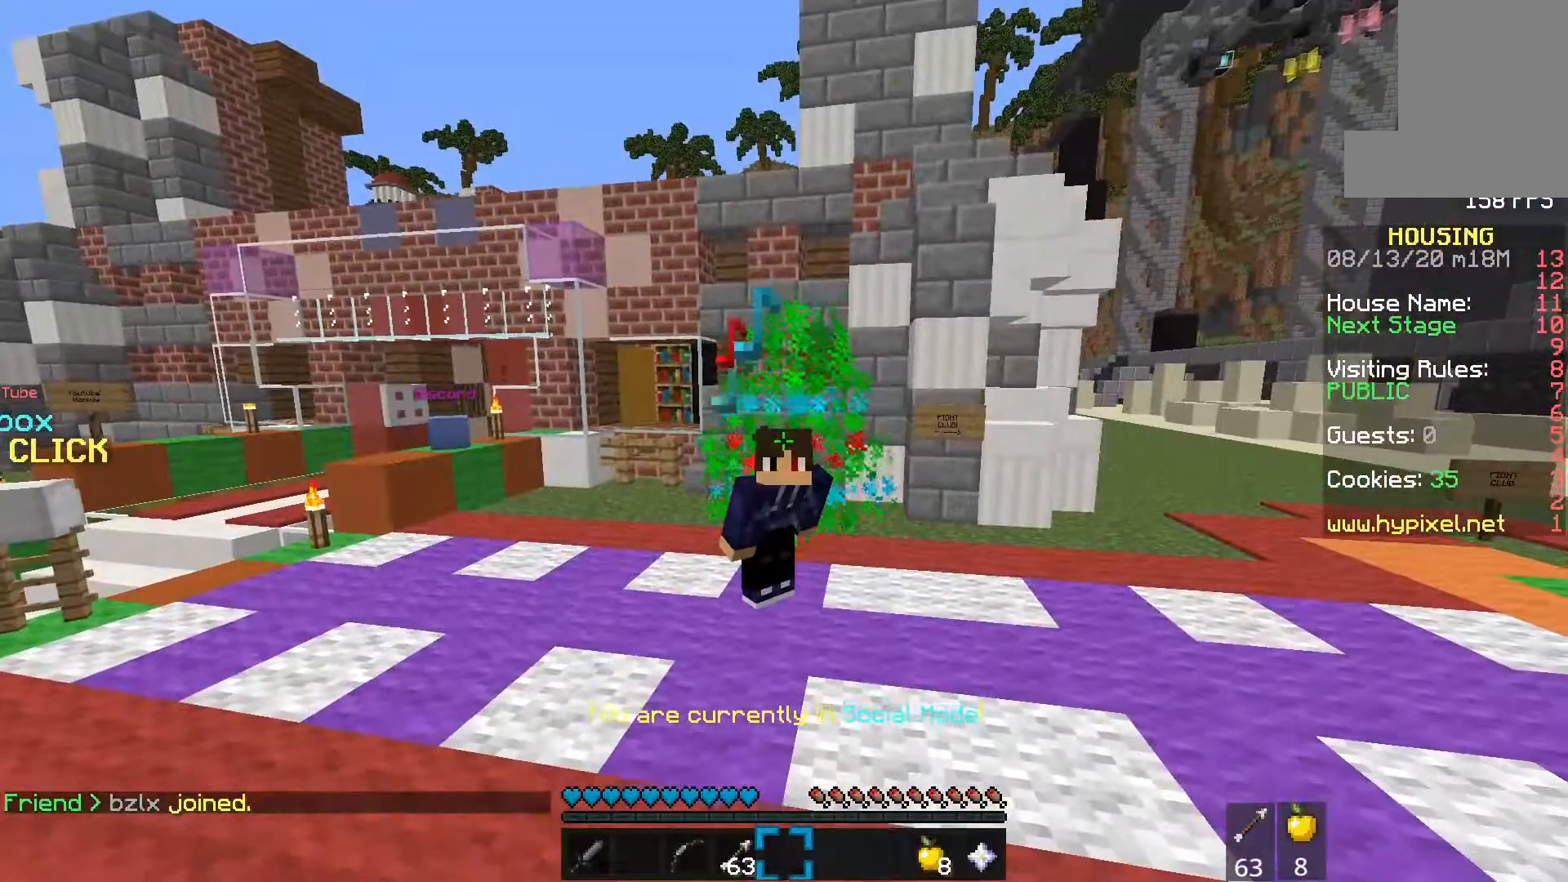
{"keys": [], "mouse": [], "events": []}
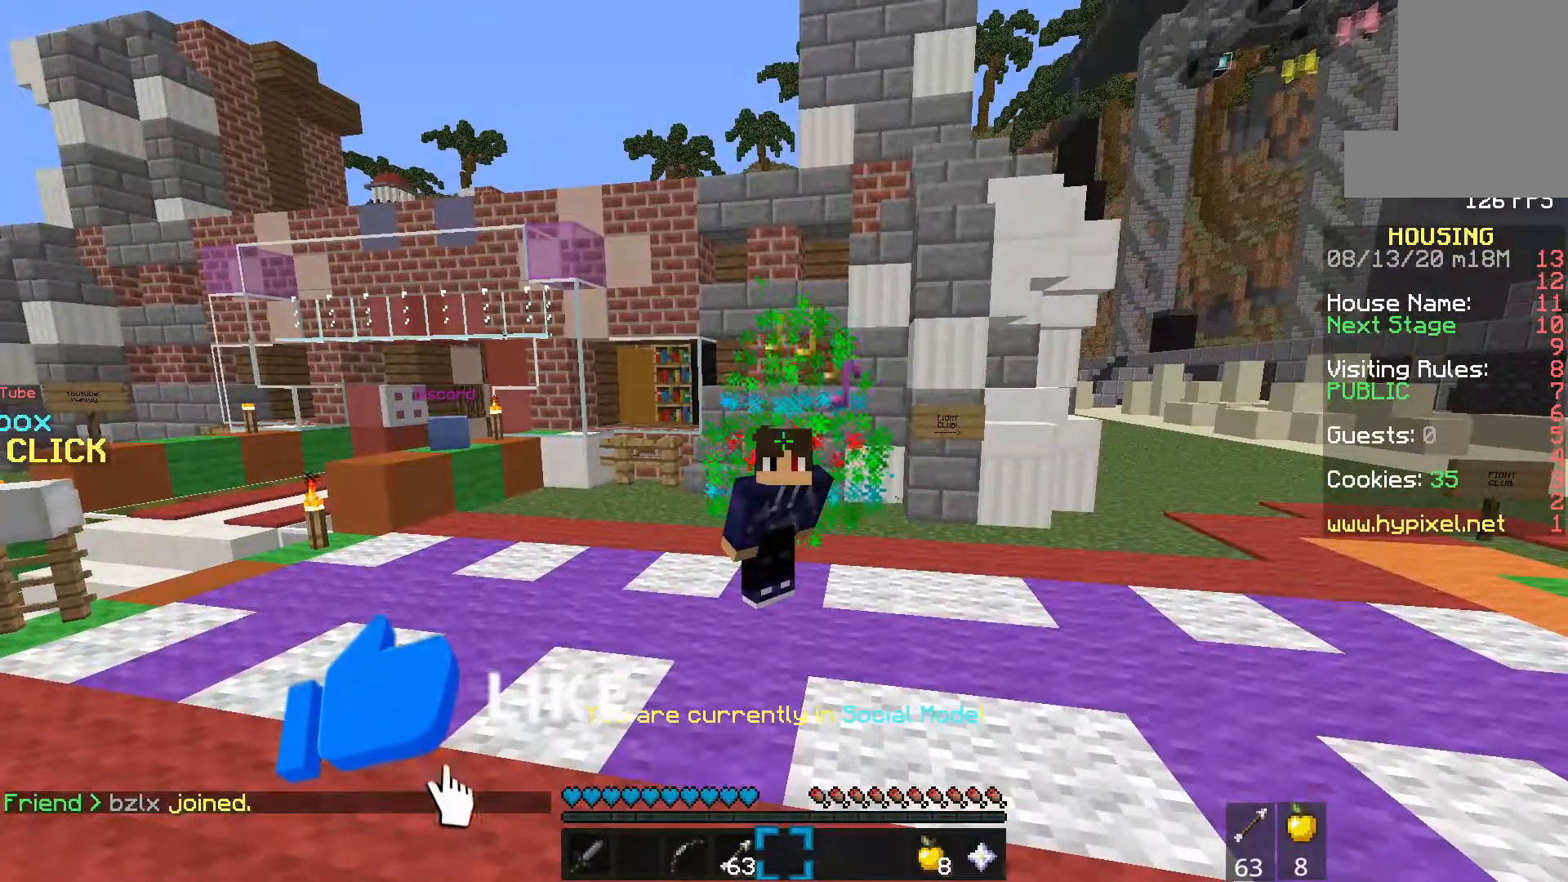
{"keys": ["s"], "mouse": [], "events": [[83, "s", "down"]]}
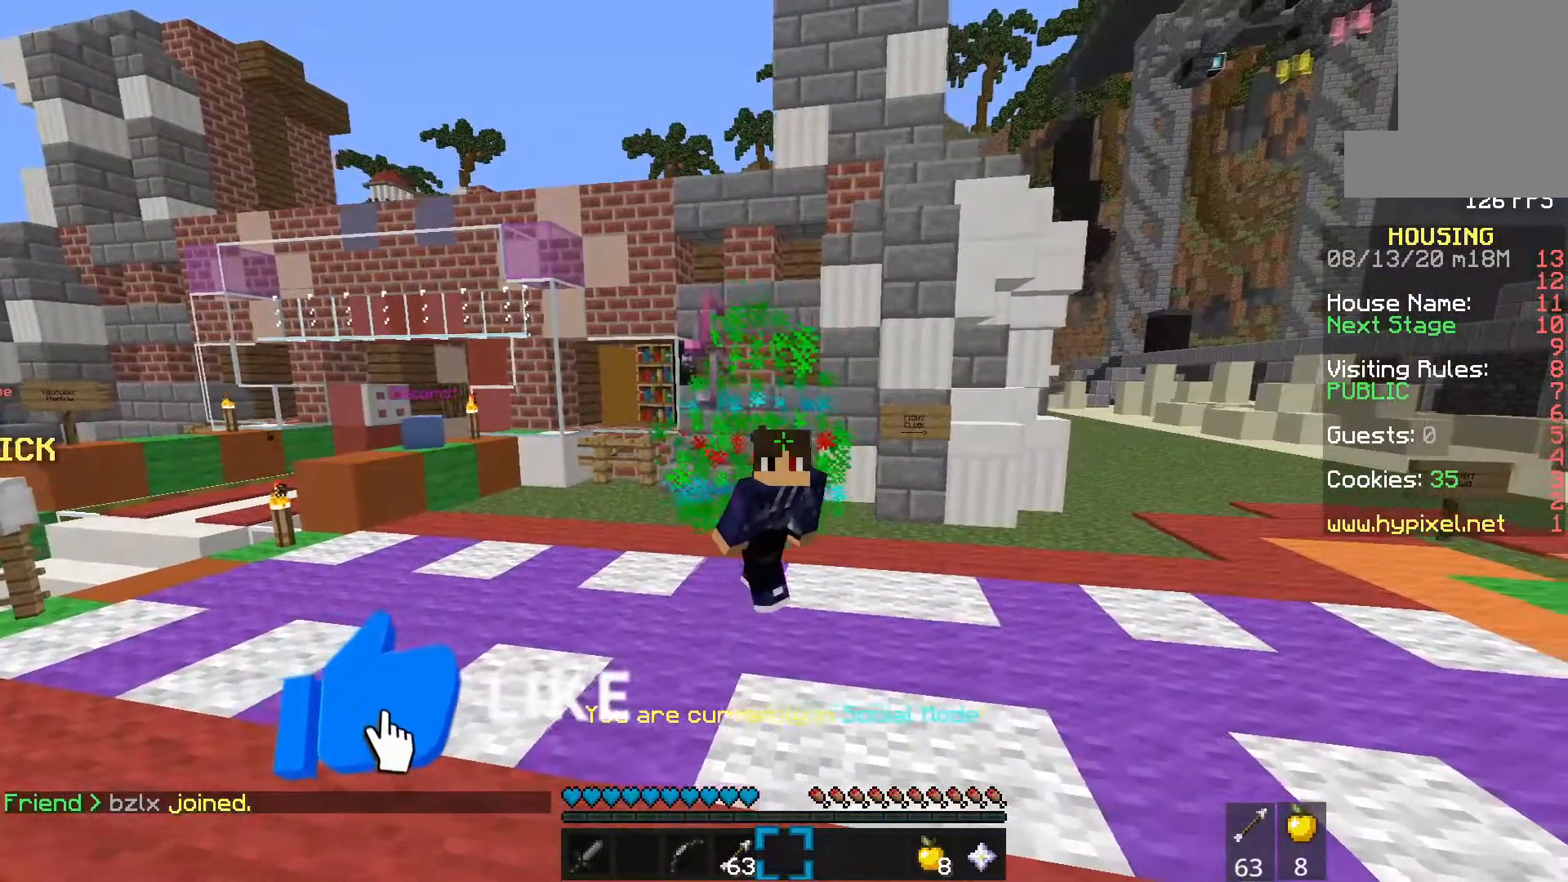
{"keys": [], "mouse": [], "events": [[67, "f", "down"], [67, "s", "up"], [300, "f", "up"]]}
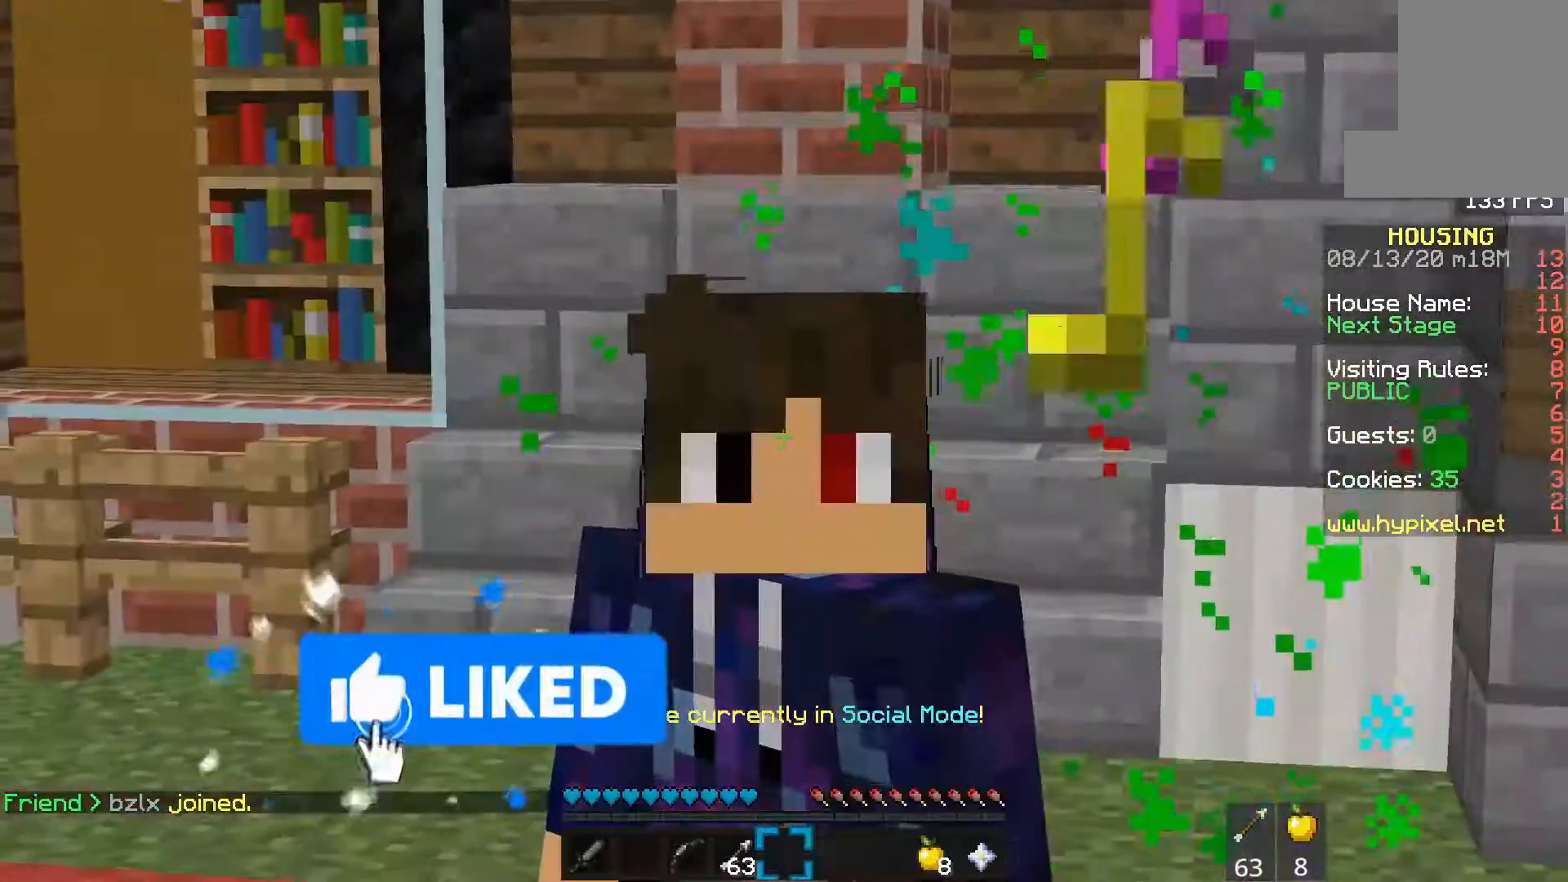
{"keys": [], "mouse": [], "events": []}
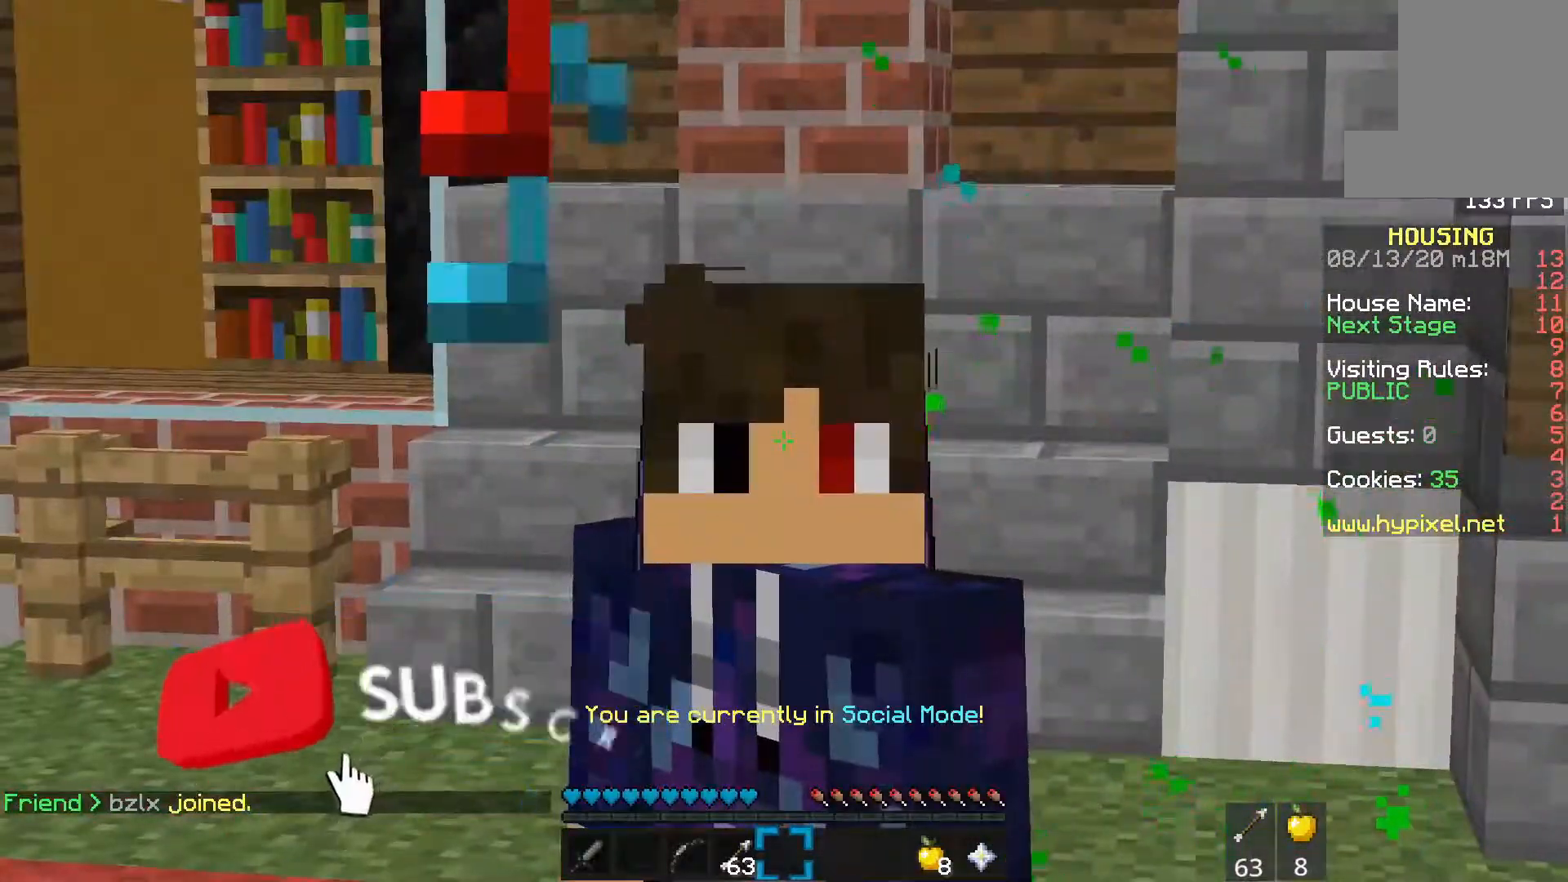
{"keys": ["s"], "mouse": [], "events": [[383, "s", "down"]]}
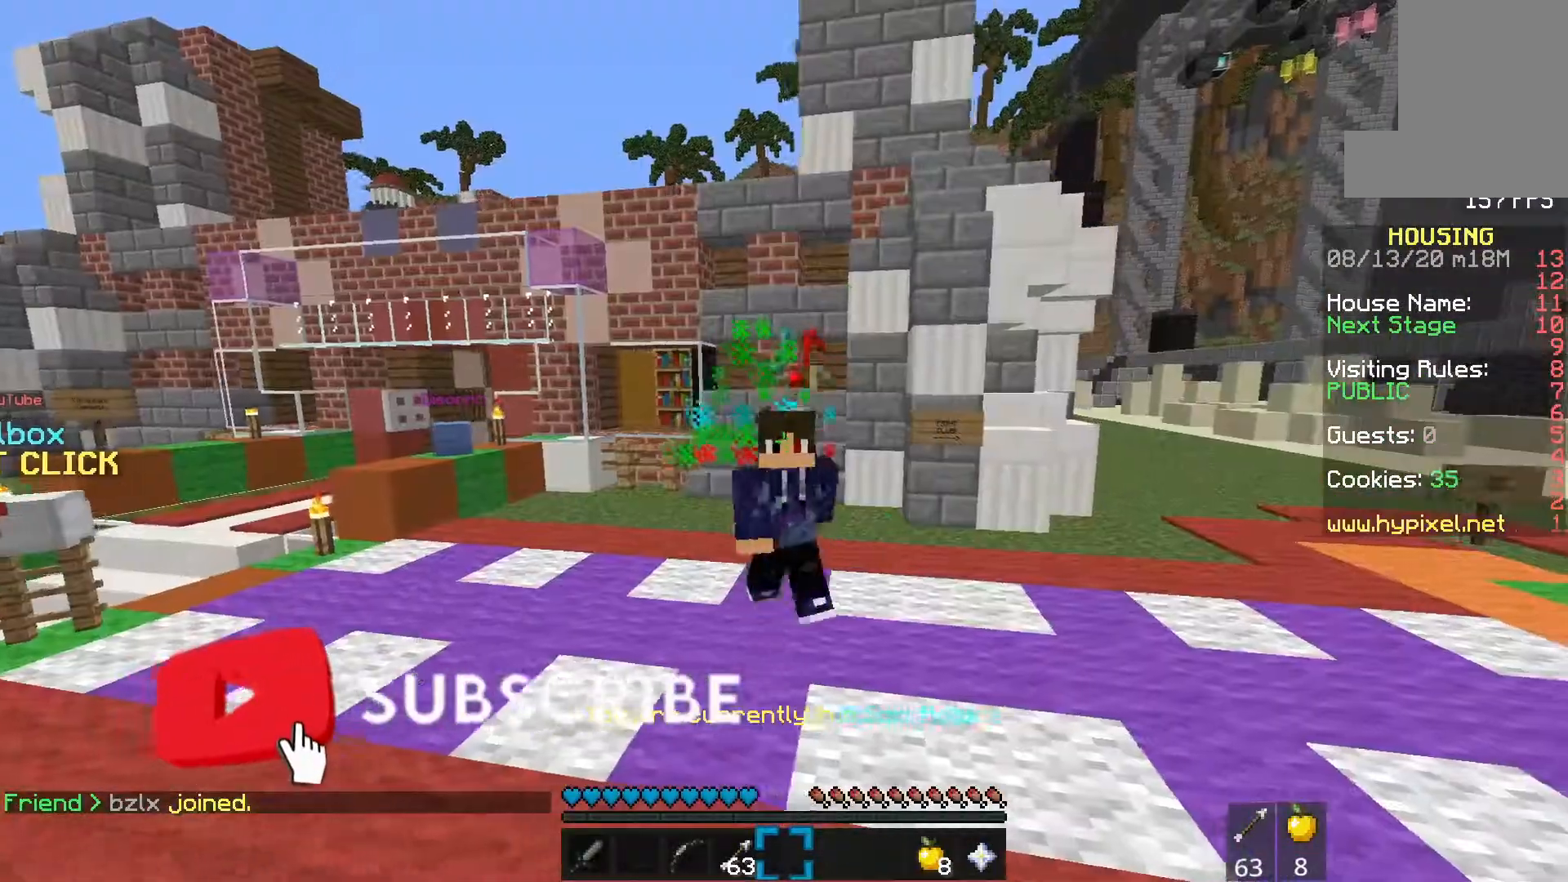
{"keys": [], "mouse": [], "events": [[350, "s", "up"]]}